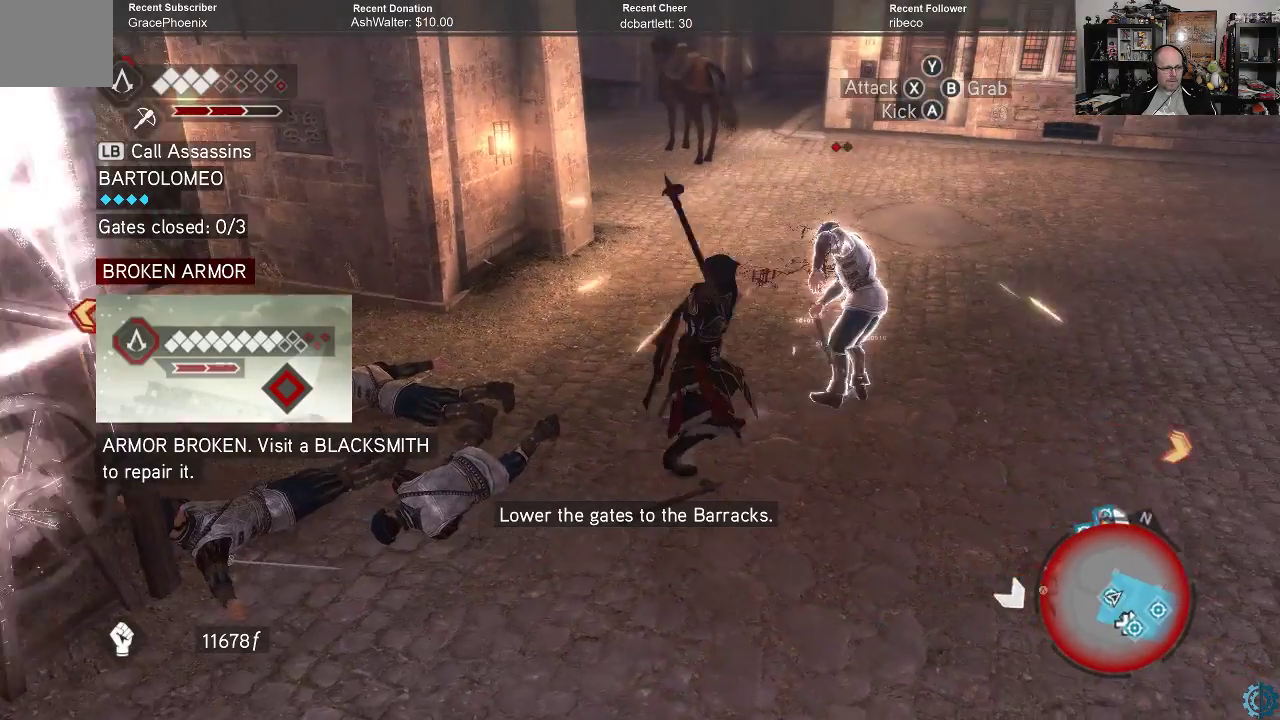
Gameplay with a controller (Xbox layout); each line is a JSON object with the inputs held at the frame after it. "events" lists button and stick changes between this image and that frame as [ms after this image, input, new state], when the widget could be followed in between.
{"buttons": [], "left_stick": "center", "right_stick": "center", "events": [[33, "X", "down"], [133, "X", "up"]]}
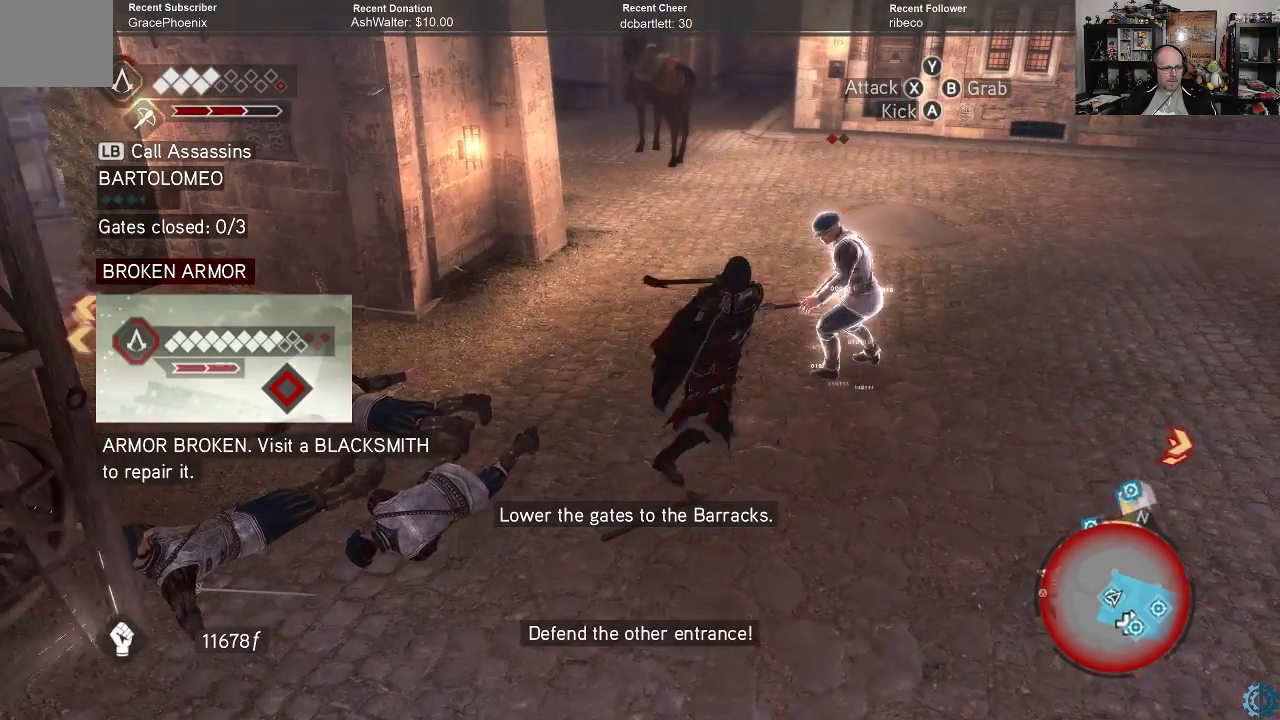
{"buttons": [], "left_stick": "center", "right_stick": "center", "events": []}
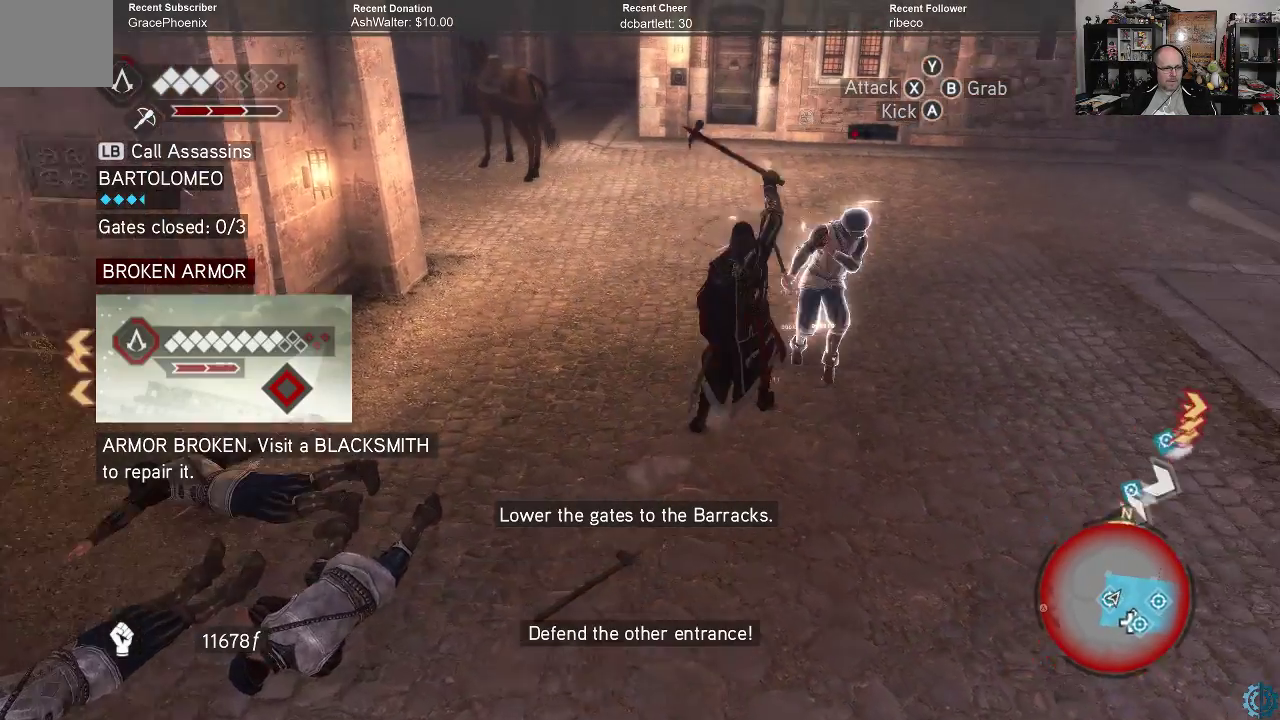
{"buttons": ["X"], "left_stick": "center", "right_stick": "center", "events": [[467, "X", "down"]]}
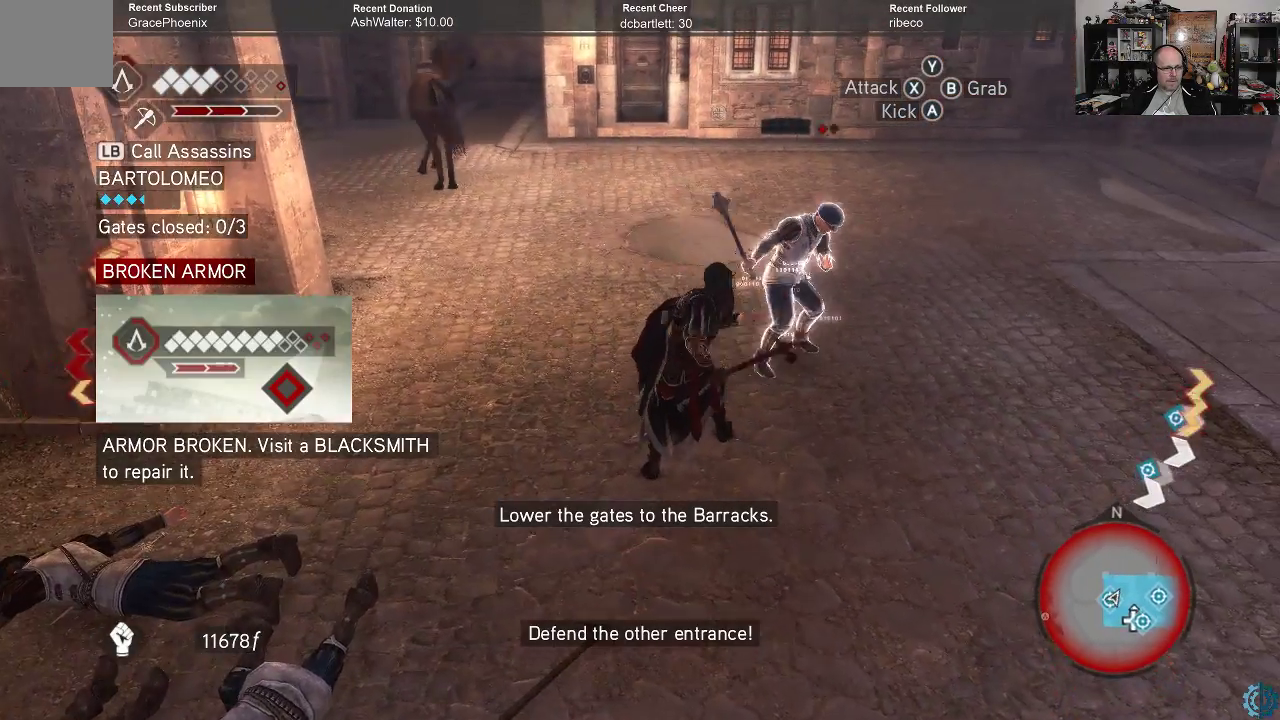
{"buttons": [], "left_stick": "center", "right_stick": "center", "events": [[33, "X", "up"]]}
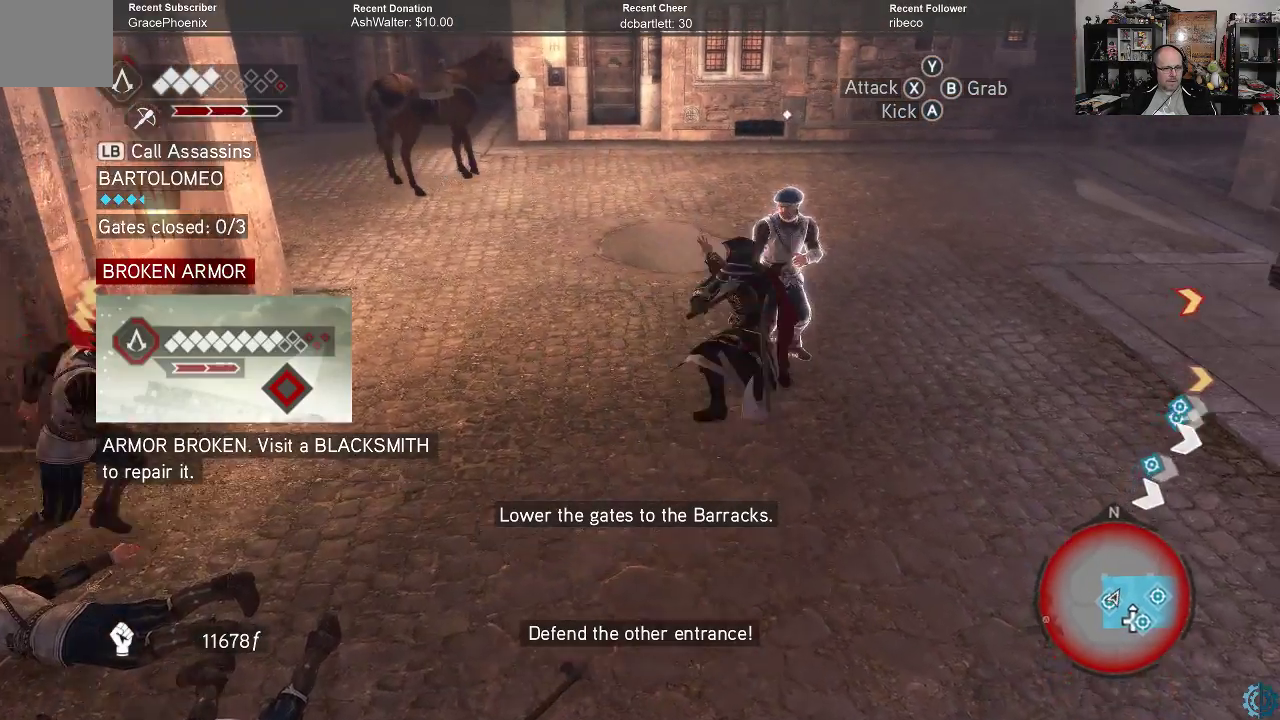
{"buttons": [], "left_stick": "center", "right_stick": "center", "events": []}
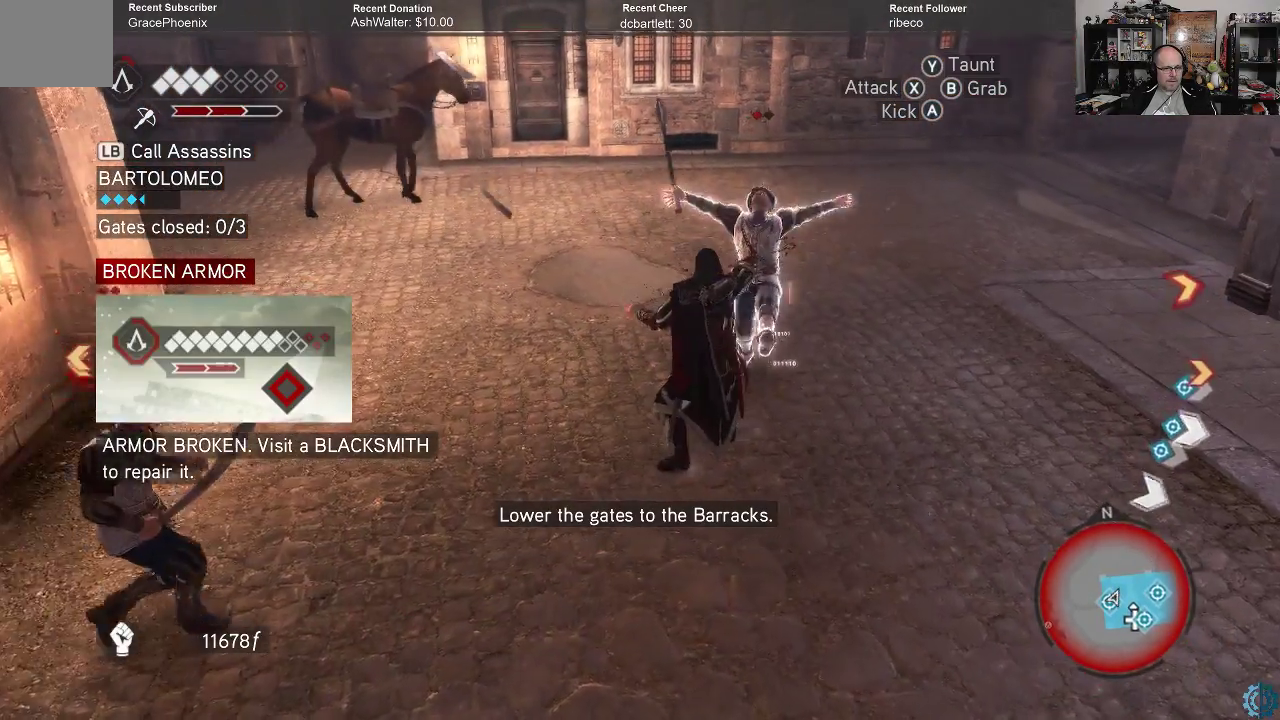
{"buttons": [], "left_stick": "down-left", "right_stick": "center", "events": [[400, "left_stick", "down-left"]]}
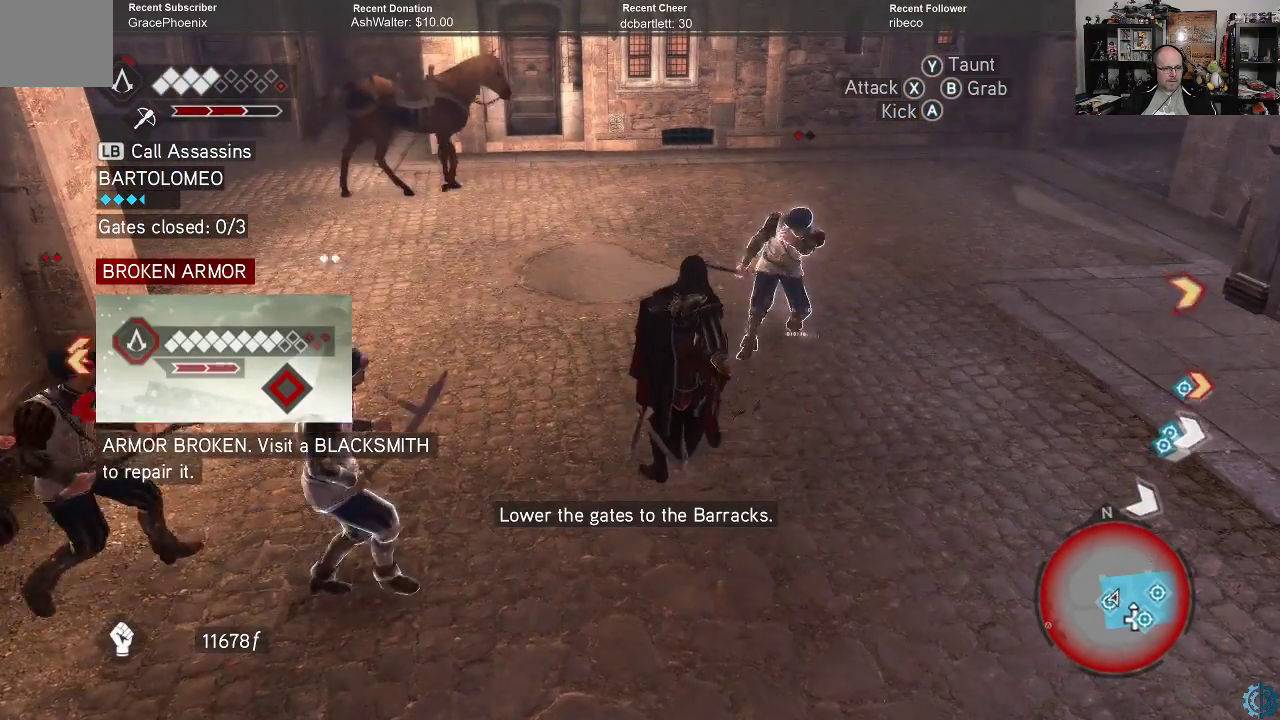
{"buttons": ["R2"], "left_stick": "down-left", "right_stick": "center", "events": [[333, "R2", "down"]]}
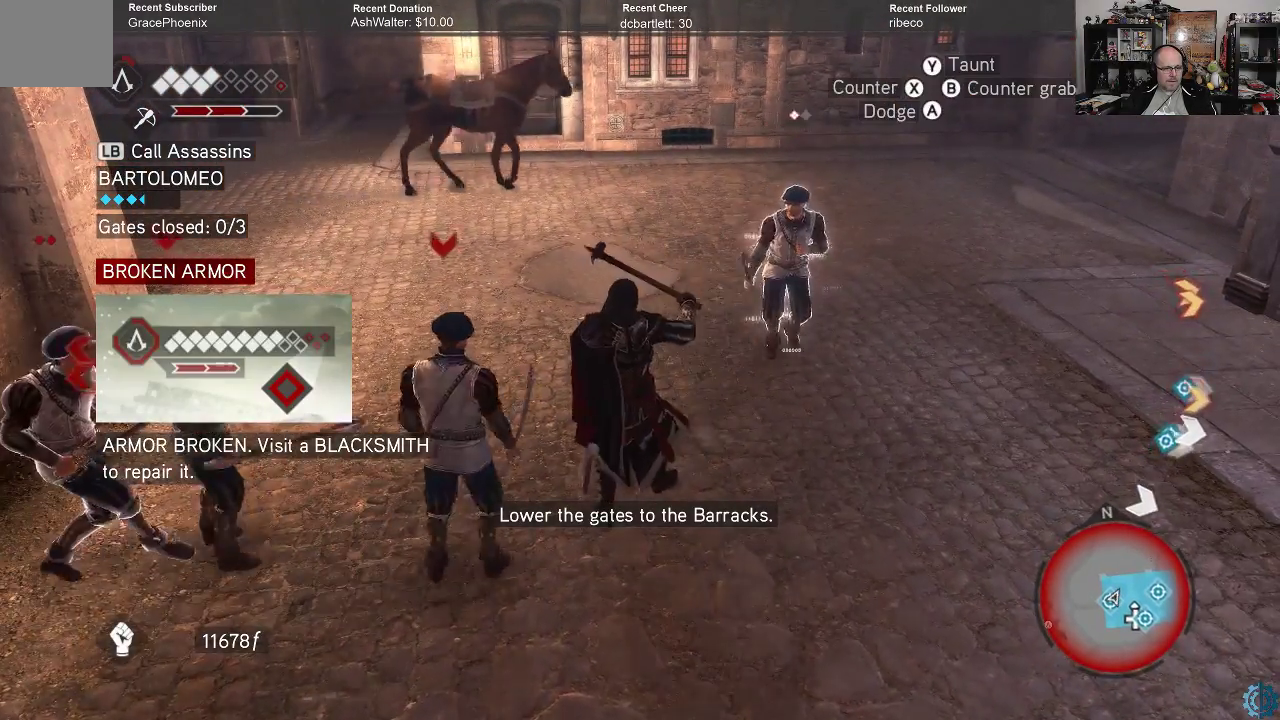
{"buttons": ["R2"], "left_stick": "down-left", "right_stick": "center", "events": []}
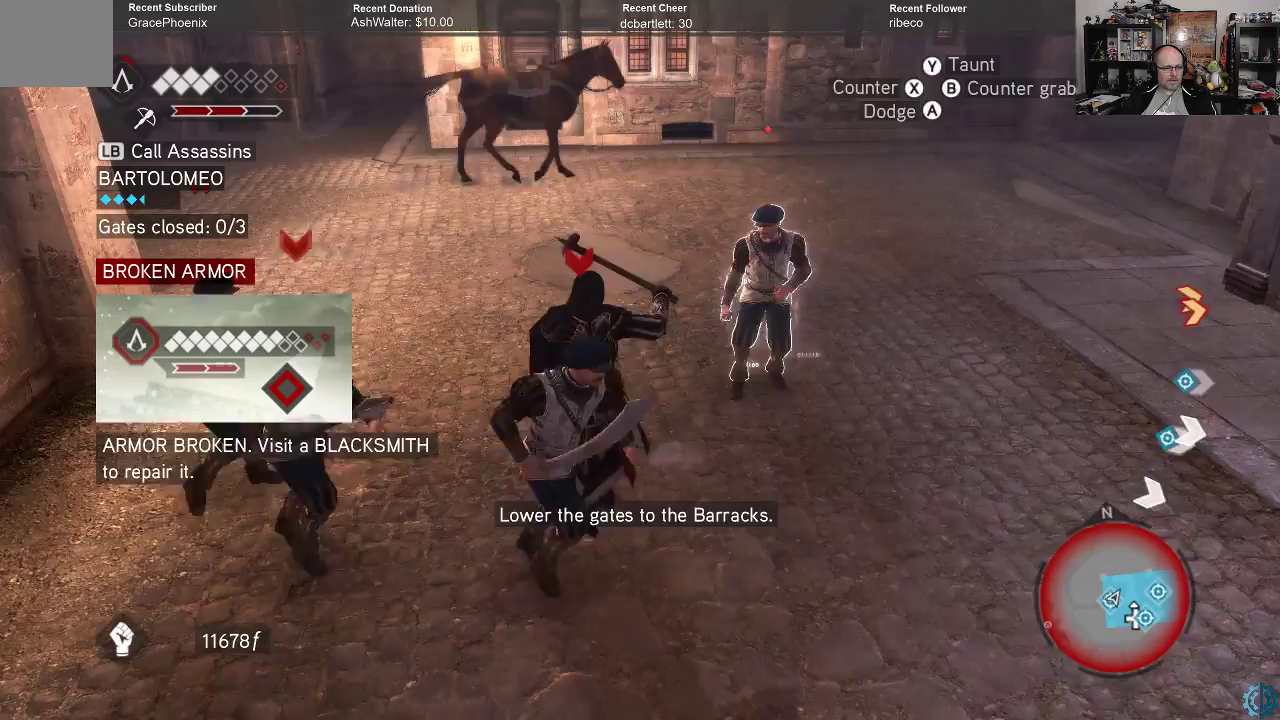
{"buttons": [], "left_stick": "down-left", "right_stick": "center", "events": [[200, "R2", "up"]]}
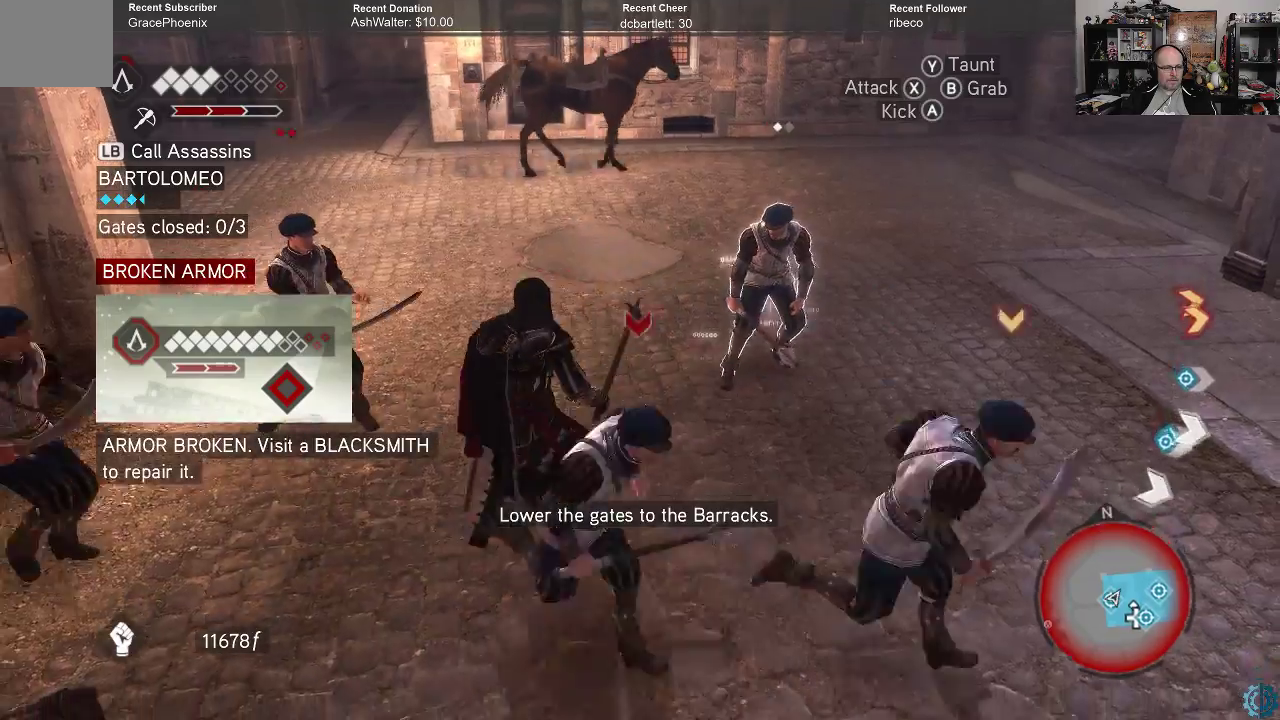
{"buttons": [], "left_stick": "down-left", "right_stick": "center", "events": []}
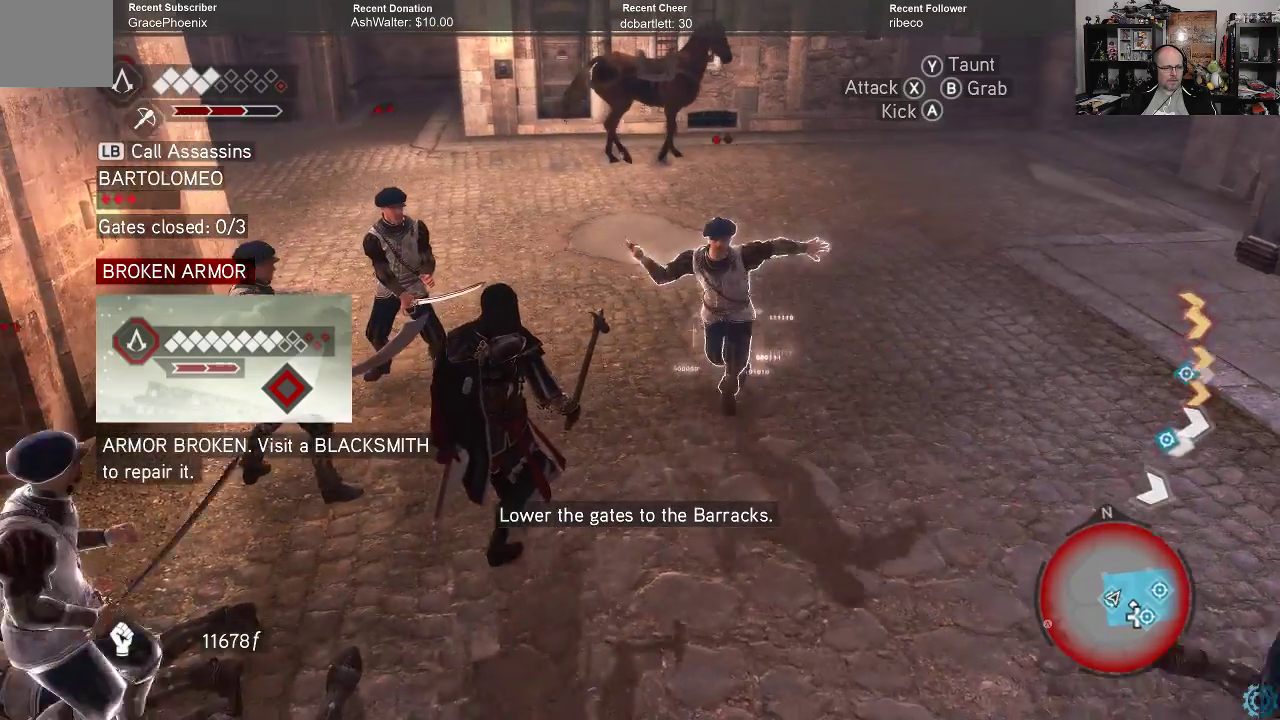
{"buttons": ["R2"], "left_stick": "down-left", "right_stick": "center", "events": [[367, "R2", "down"]]}
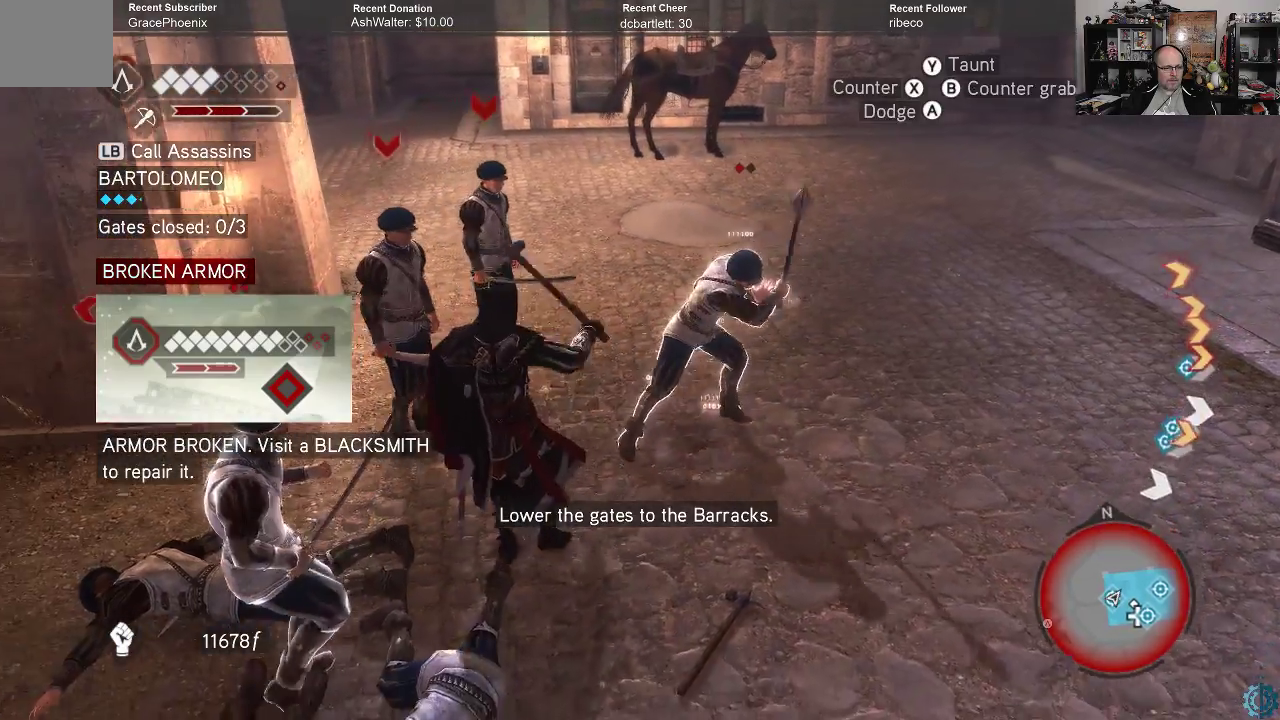
{"buttons": ["R2"], "left_stick": "down-left", "right_stick": "center", "events": []}
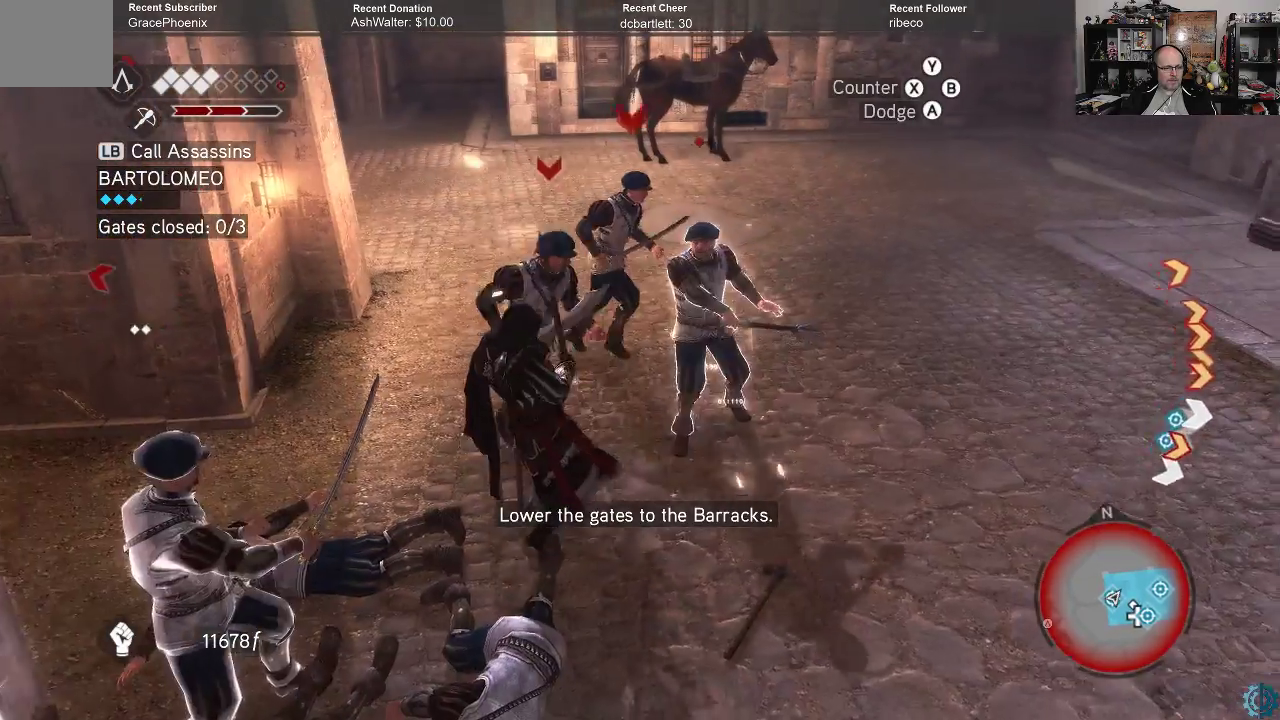
{"buttons": [], "left_stick": "center", "right_stick": "center", "events": [[67, "R2", "up"], [167, "left_stick", "center"]]}
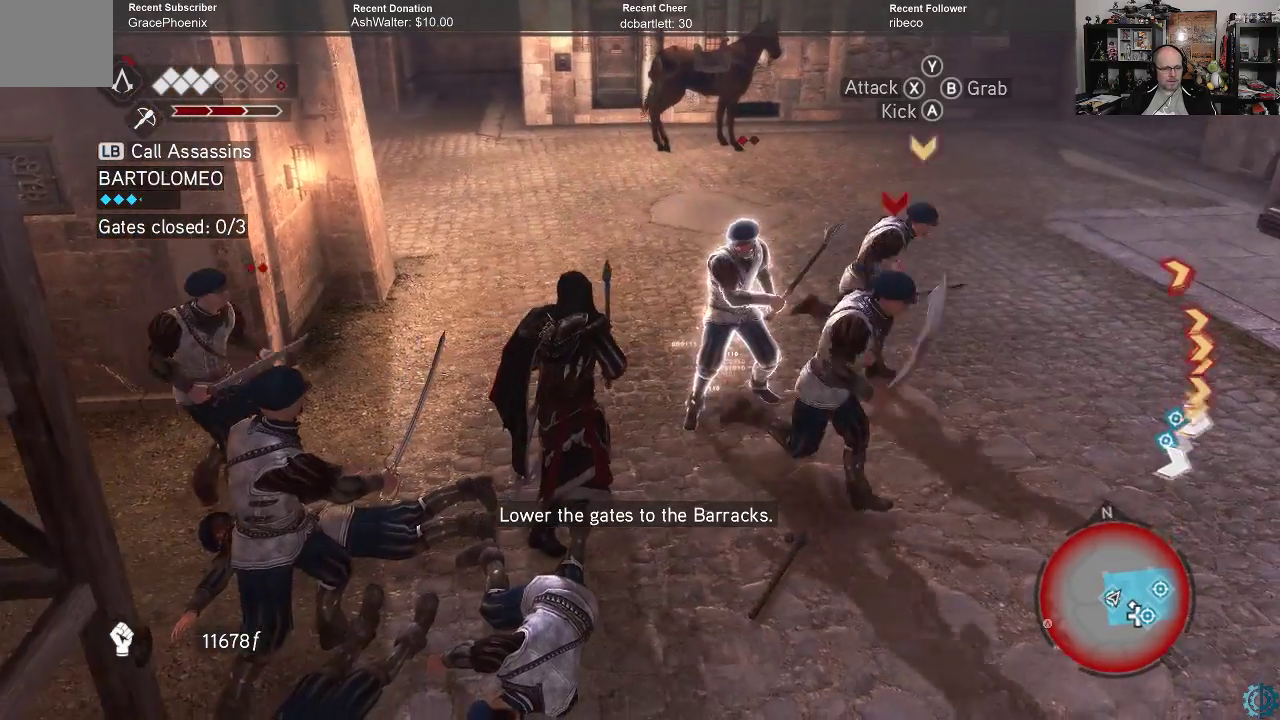
{"buttons": [], "left_stick": "center", "right_stick": "center", "events": [[167, "START", "down"], [300, "START", "up"]]}
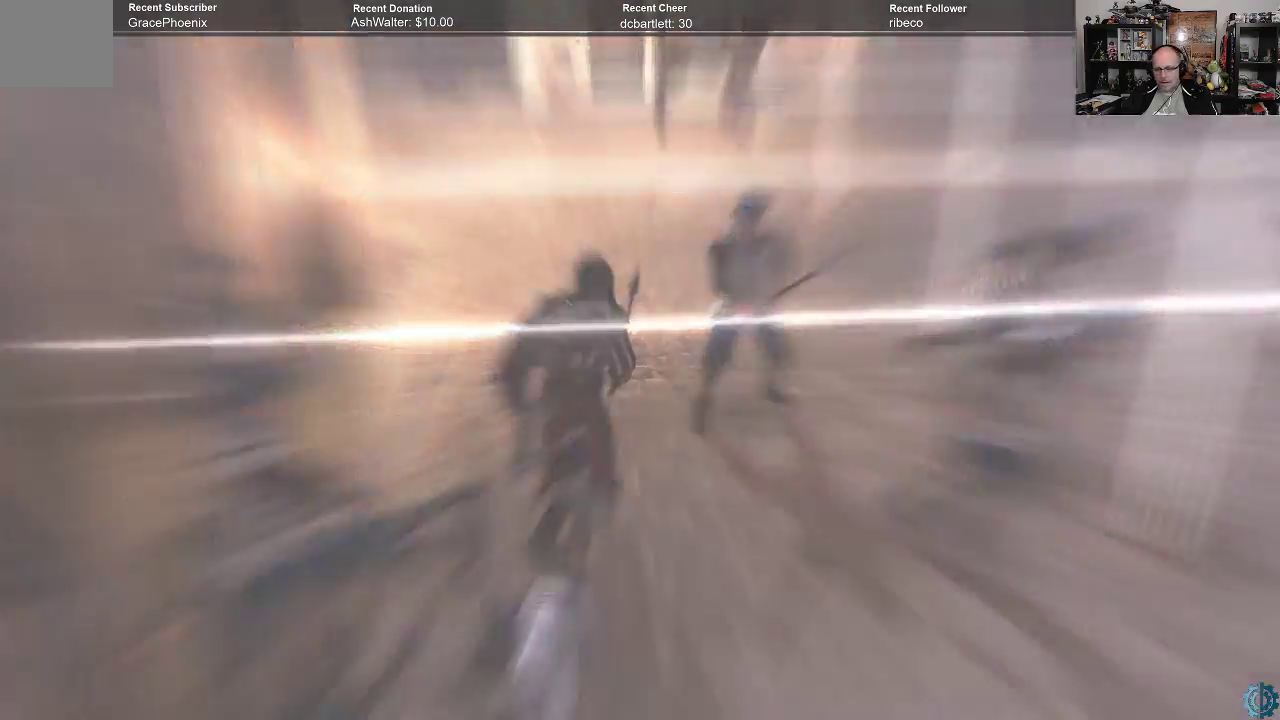
{"buttons": [], "left_stick": "center", "right_stick": "center", "events": []}
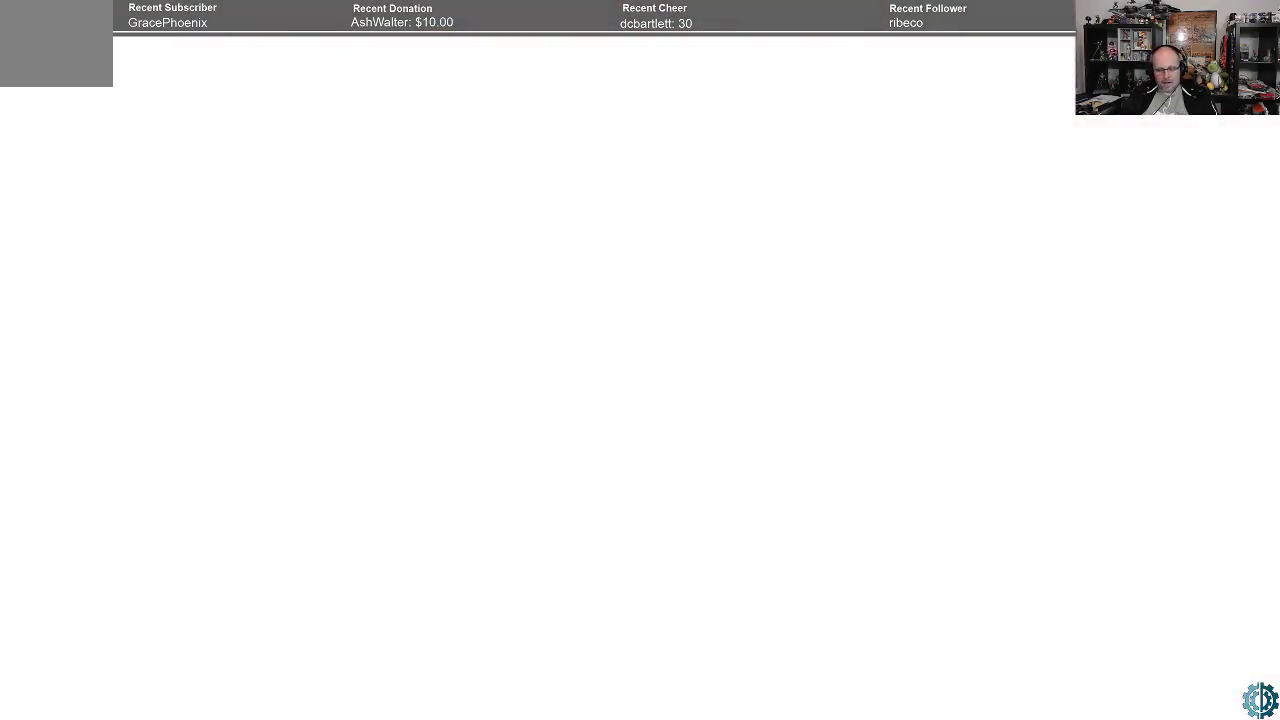
{"buttons": [], "left_stick": "center", "right_stick": "center", "events": []}
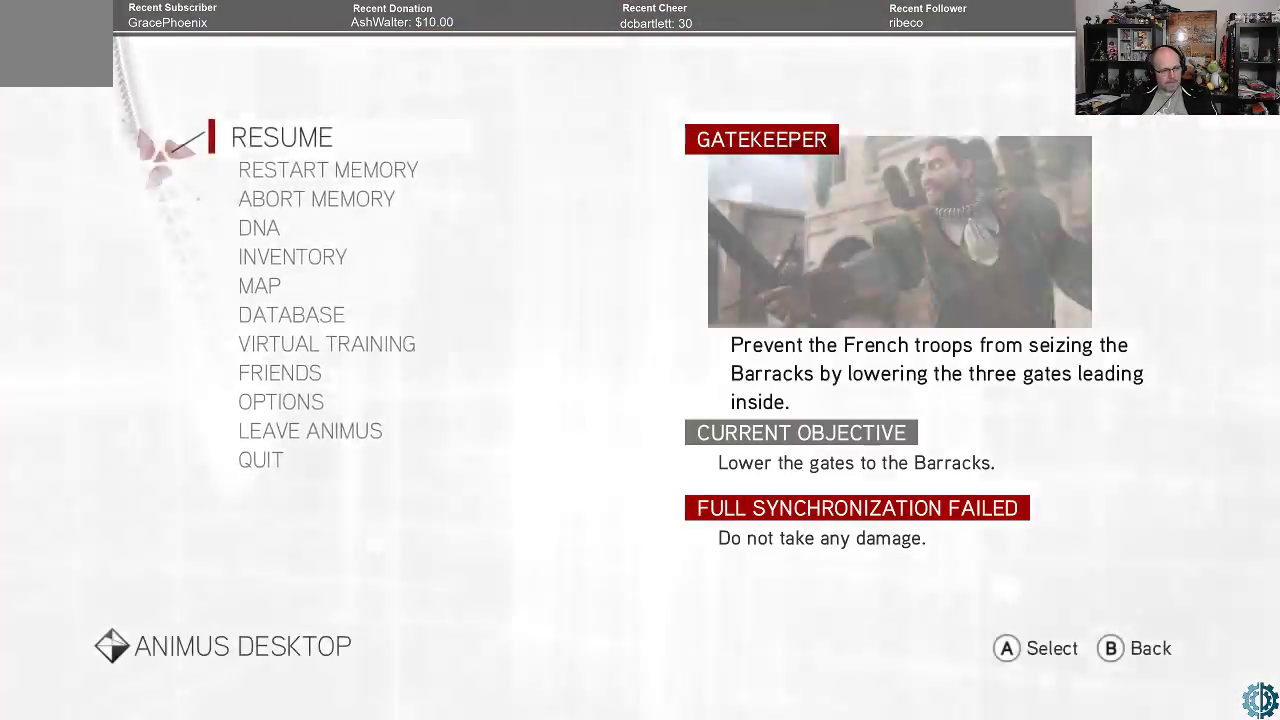
{"buttons": [], "left_stick": "down", "right_stick": "center", "events": [[200, "left_stick", "down"], [333, "left_stick", "center"], [400, "left_stick", "down"]]}
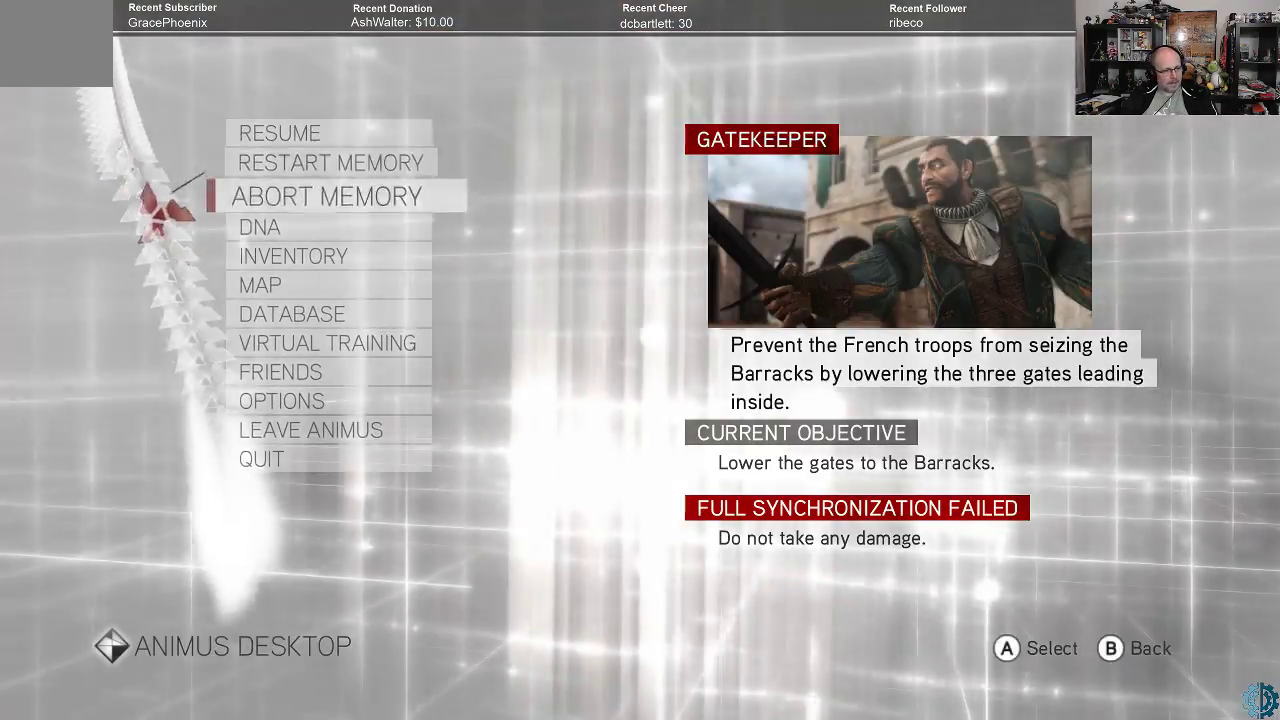
{"buttons": [], "left_stick": "center", "right_stick": "center", "events": [[33, "left_stick", "center"], [100, "left_stick", "down"], [167, "left_stick", "center"], [300, "left_stick", "up"], [400, "left_stick", "center"]]}
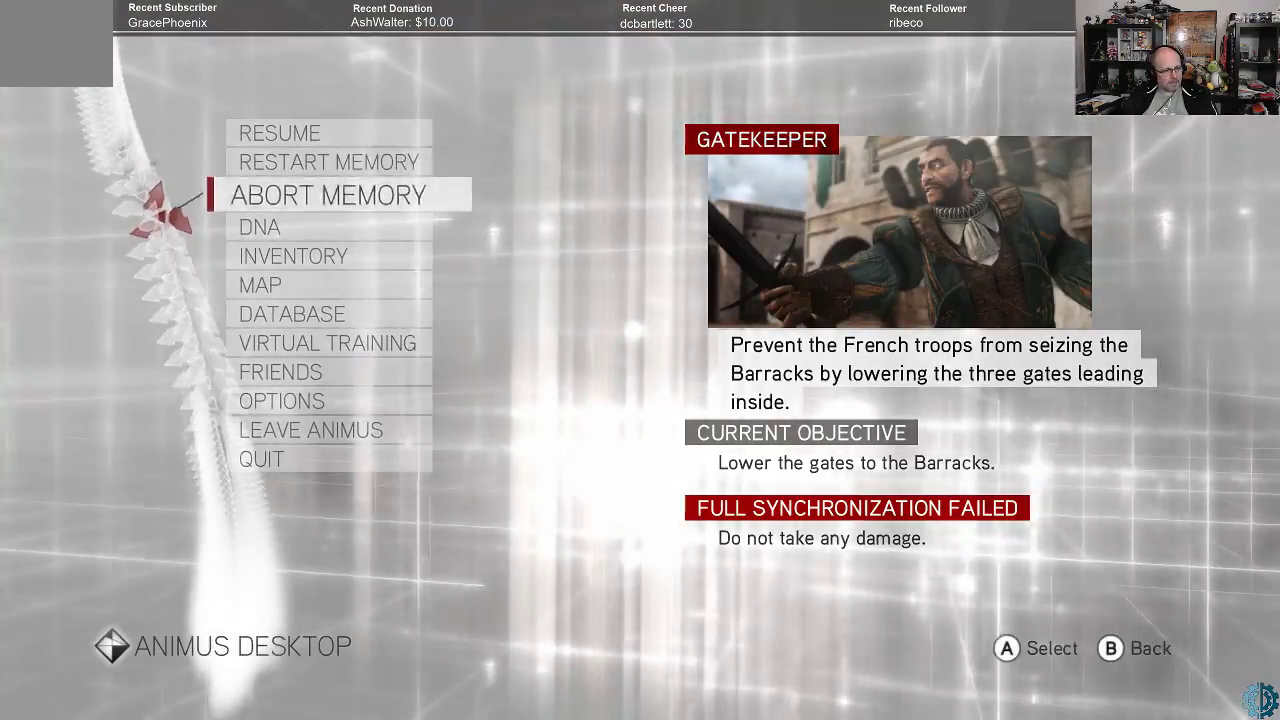
{"buttons": ["A"], "left_stick": "center", "right_stick": "center", "events": [[67, "left_stick", "up"], [200, "left_stick", "center"], [467, "A", "down"]]}
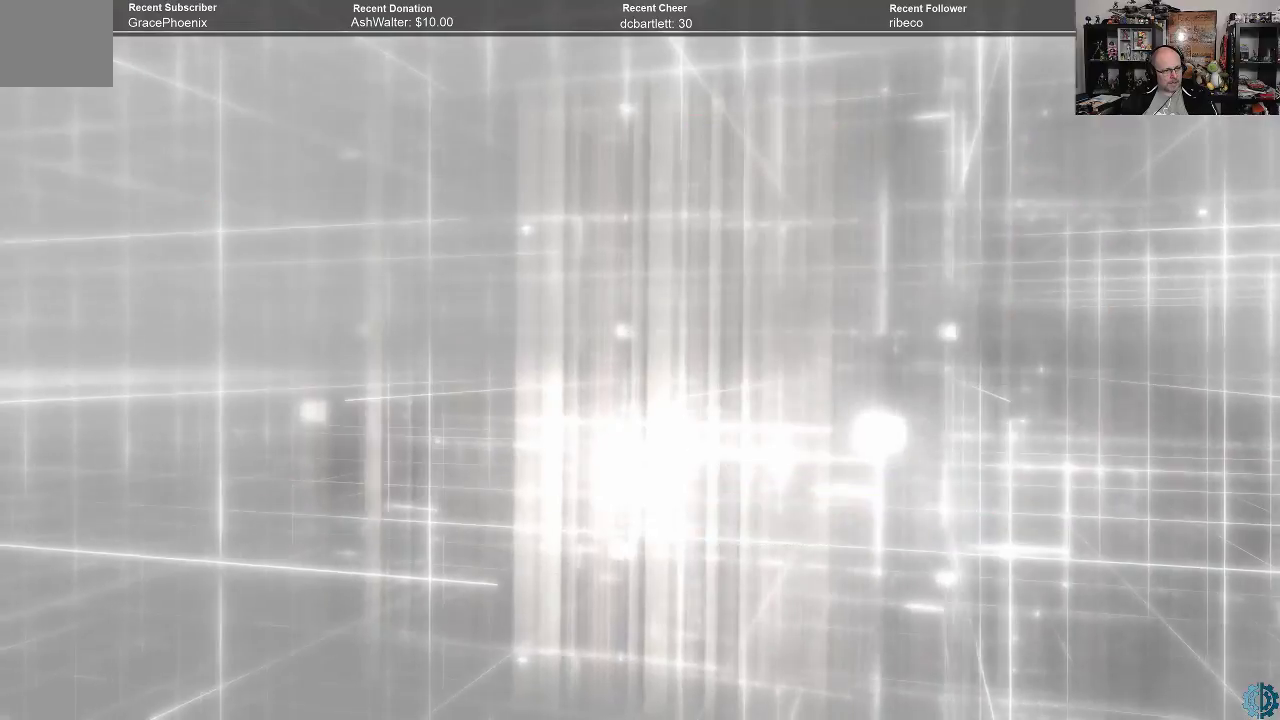
{"buttons": [], "left_stick": "center", "right_stick": "center", "events": [[33, "A", "up"]]}
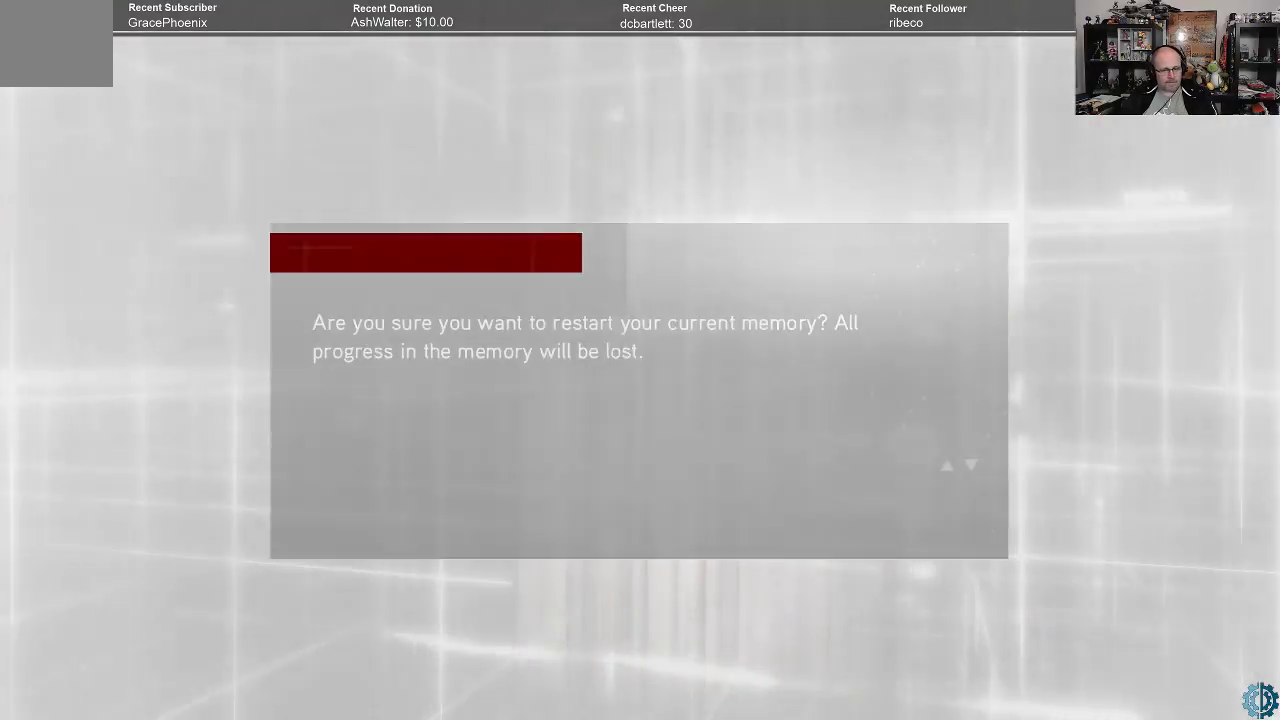
{"buttons": [], "left_stick": "center", "right_stick": "center", "events": []}
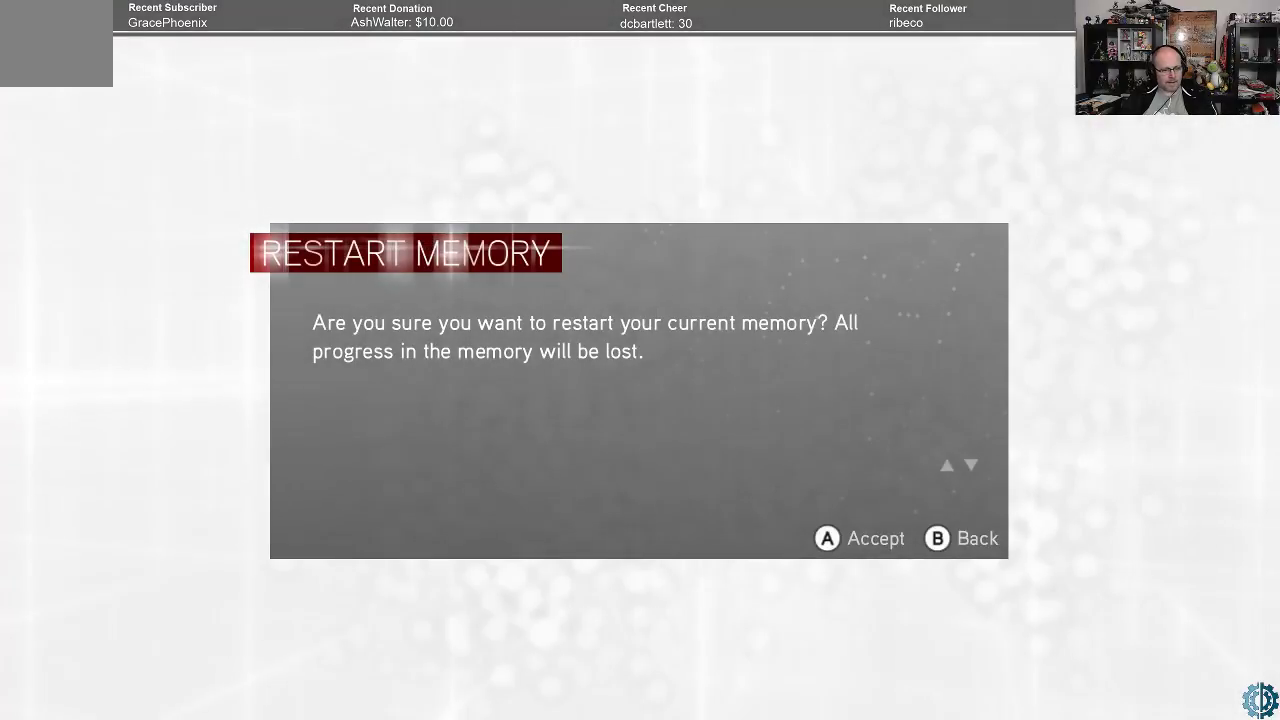
{"buttons": [], "left_stick": "center", "right_stick": "center", "events": []}
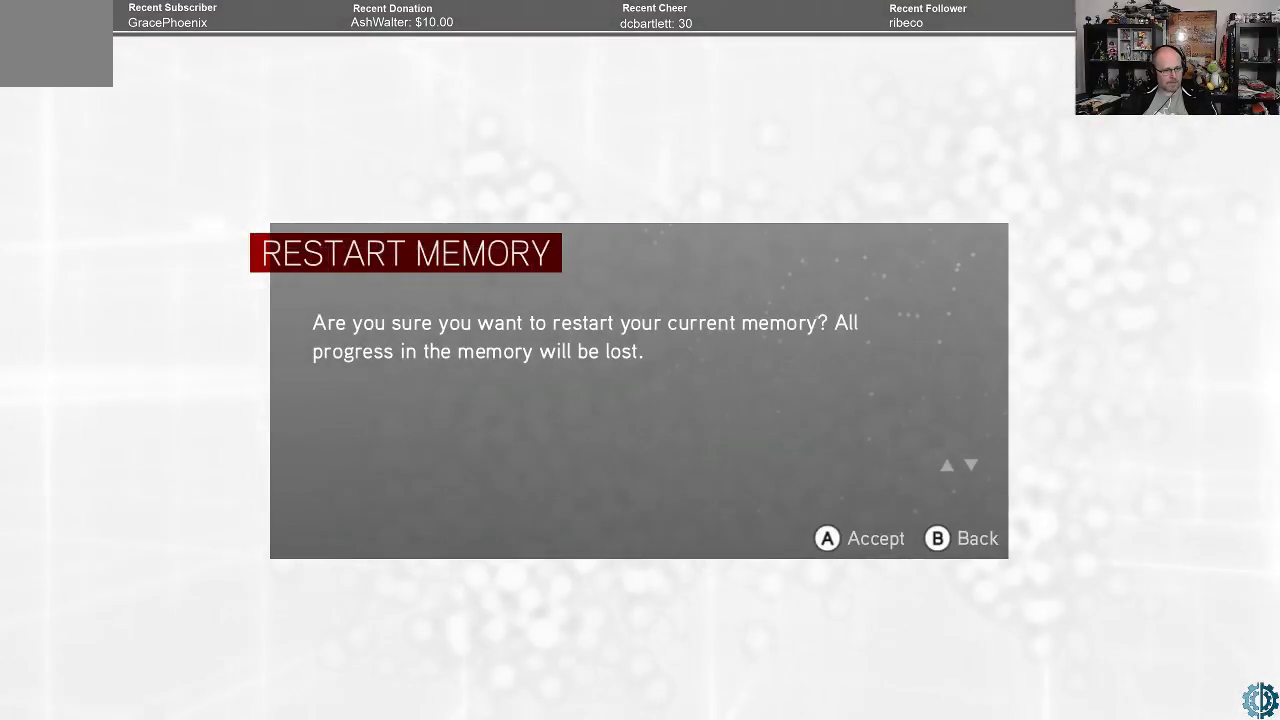
{"buttons": [], "left_stick": "center", "right_stick": "center", "events": [[167, "A", "down"], [233, "A", "up"]]}
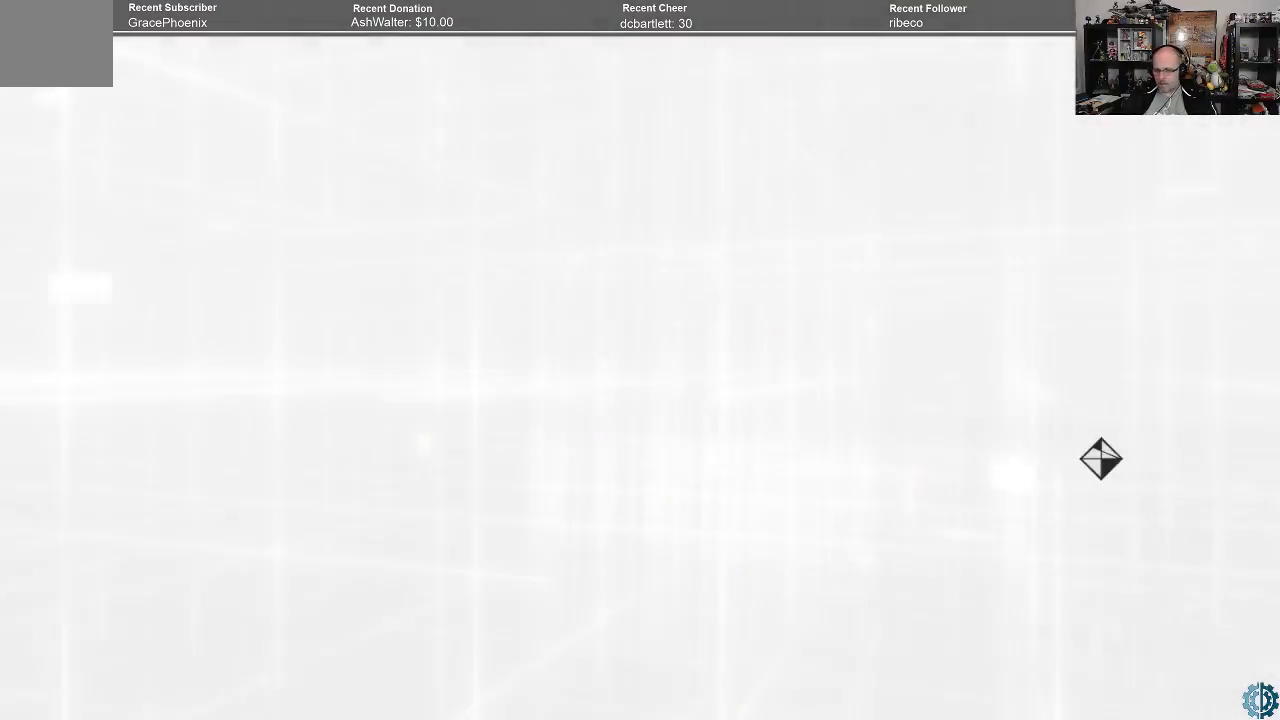
{"buttons": [], "left_stick": "center", "right_stick": "center", "events": []}
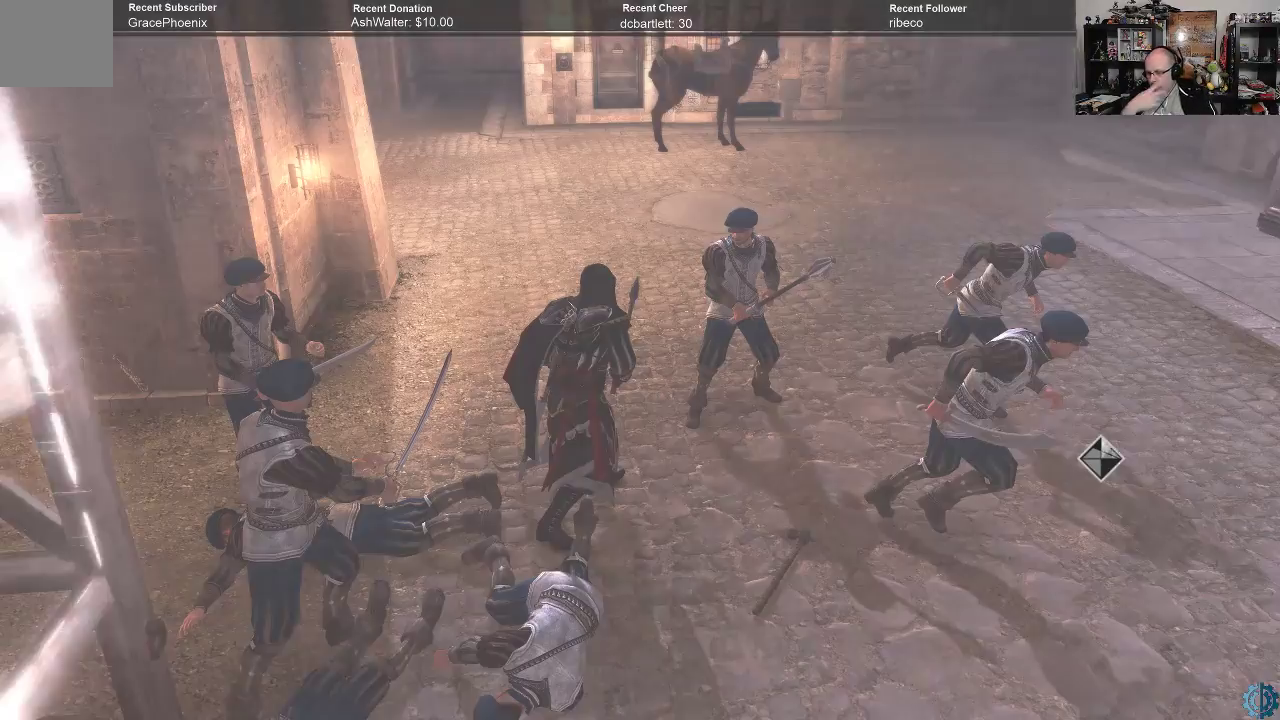
{"buttons": [], "left_stick": "center", "right_stick": "center", "events": []}
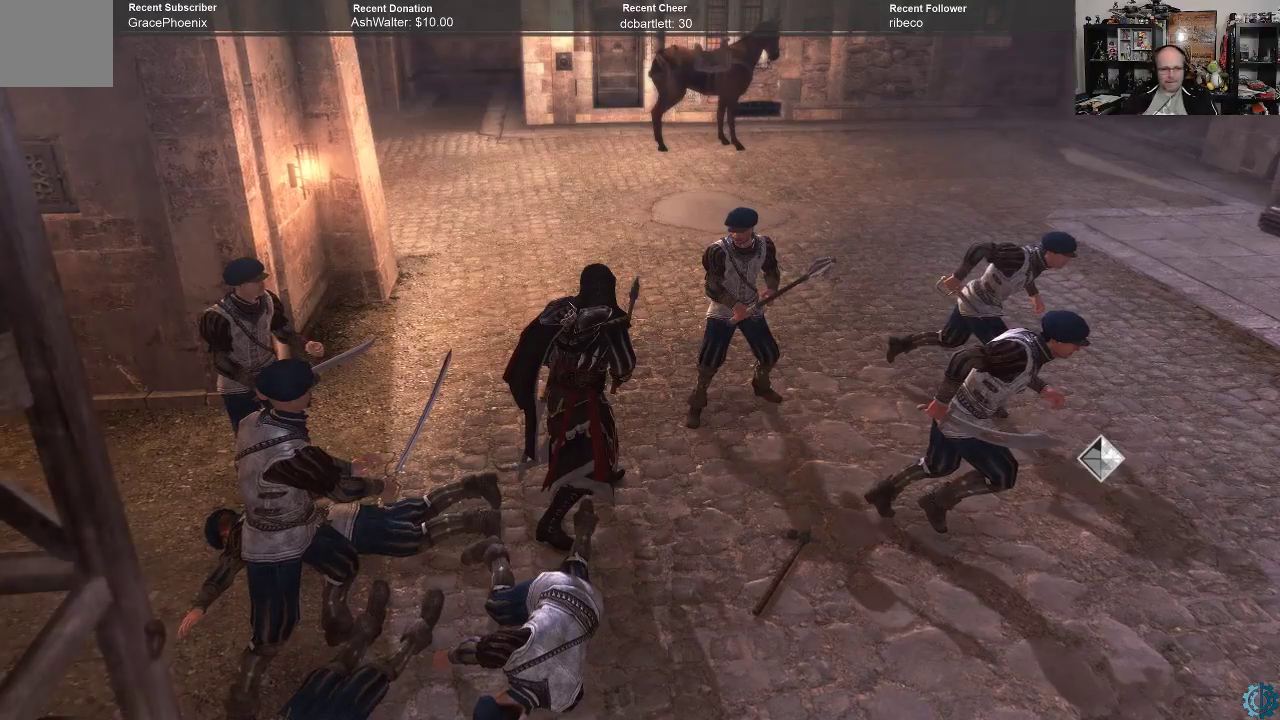
{"buttons": [], "left_stick": "center", "right_stick": "center", "events": []}
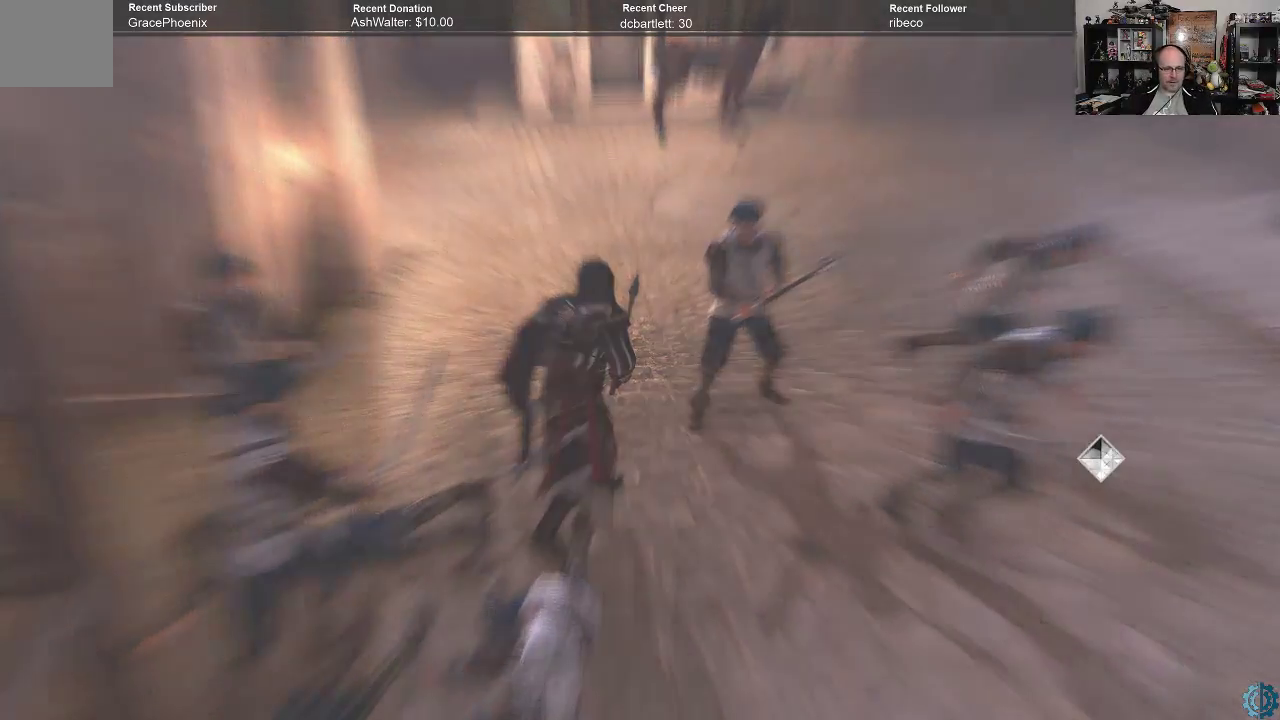
{"buttons": [], "left_stick": "center", "right_stick": "center", "events": [[133, "right_stick", "left"], [467, "right_stick", "center"]]}